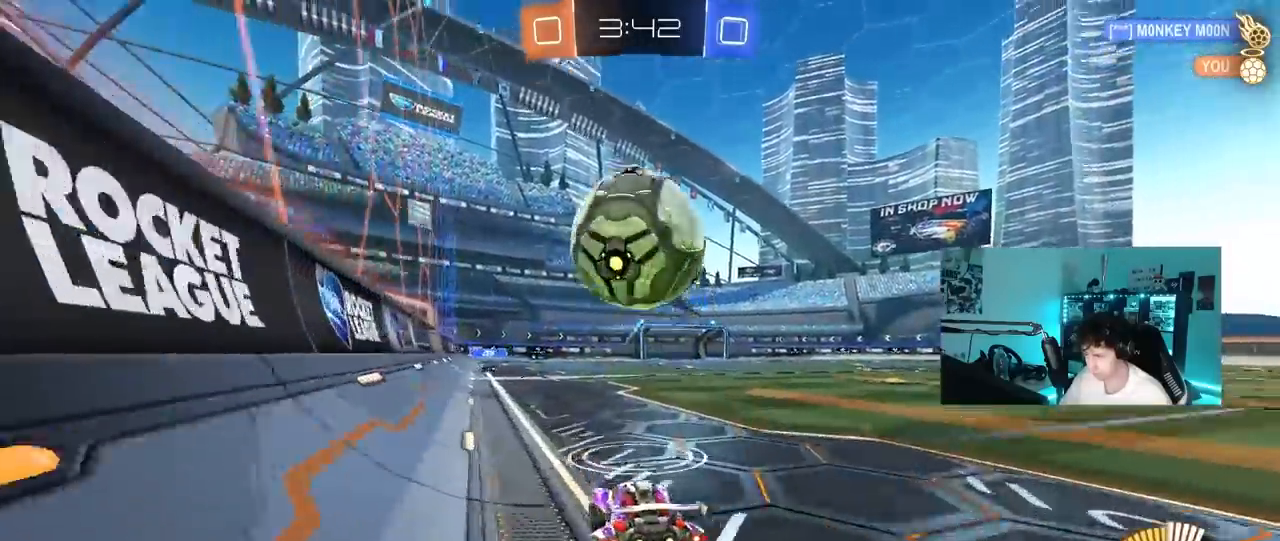
Gameplay with keyboard and mouse; each line is a JSON object with the keys and mouse buttons held at the frame after it. "events" lists presses ("down") and releases ("up") of "1", "2", "3", "4", "5", "a", "alt", "c", "caps_lock", "ctrl", "d", "e", "f", "g", "q", "r", "s", "shift", "space", "t", "tab", "v", "w", "x", "z", "mouse_left", "mouse_wheel" and "mouse_right" between this image and that frame as [ms after this image, input, new state], when the widget could be followed in between. "mouse_left", "mouse_wheel", "mouse_right" = the "left", "wheel", "right" buttons of the "mouse" list. No other keys are recorded. "wheel" means that the mouse wheel is clicked or scrolled. "mouse_move" is the direction in which the mouse moves at that frame (one of eight, or "still"), when it could be read.
{"keys": [], "mouse": [], "mouse_move": "still", "events": [[50, "w", "down"], [183, "d", "down"], [183, "mouse_left", "down"], [233, "w", "up"], [283, "d", "up"], [283, "mouse_right", "down"], [367, "mouse_left", "up"], [367, "s", "down"], [467, "mouse_right", "up"], [467, "s", "up"]]}
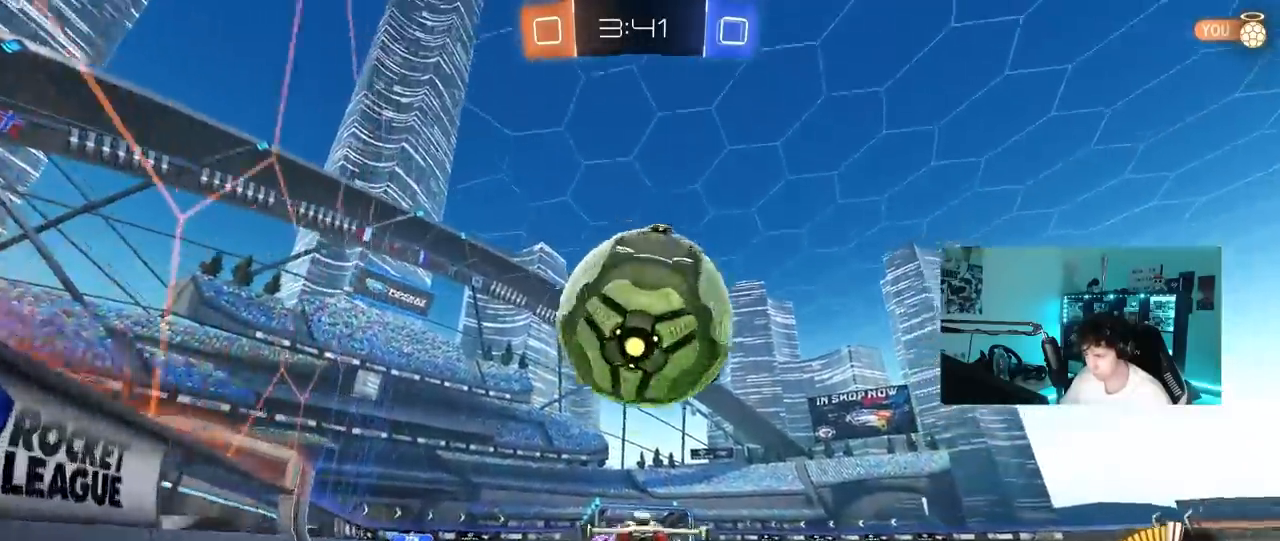
{"keys": ["shift"], "mouse": ["left"], "mouse_move": "still", "events": [[17, "mouse_left", "down"], [17, "mouse_right", "down"], [50, "mouse_left", "up"], [50, "s", "down"], [150, "d", "down"], [200, "a", "down"], [200, "d", "up"], [200, "shift", "down"], [250, "mouse_left", "down"], [283, "mouse_right", "up"], [383, "a", "up"], [433, "s", "up"], [433, "shift", "up"], [483, "shift", "down"]]}
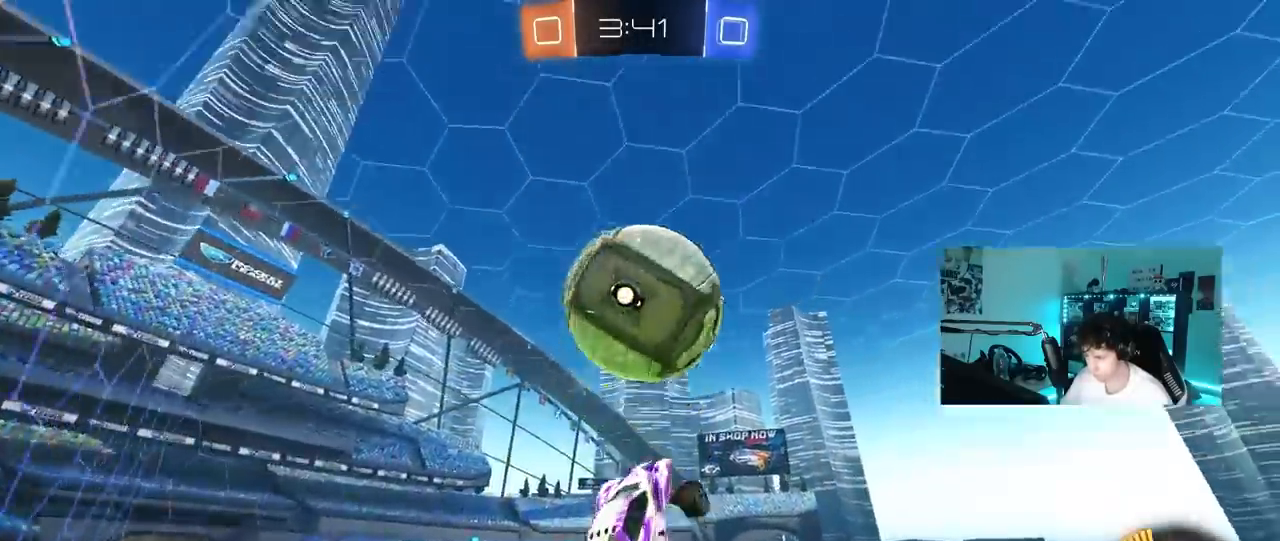
{"keys": ["a", "s", "shift"], "mouse": ["left"], "mouse_move": "still", "events": [[33, "a", "down"], [33, "w", "down"], [167, "w", "up"], [317, "s", "down"], [400, "mouse_left", "up"], [450, "mouse_left", "down"]]}
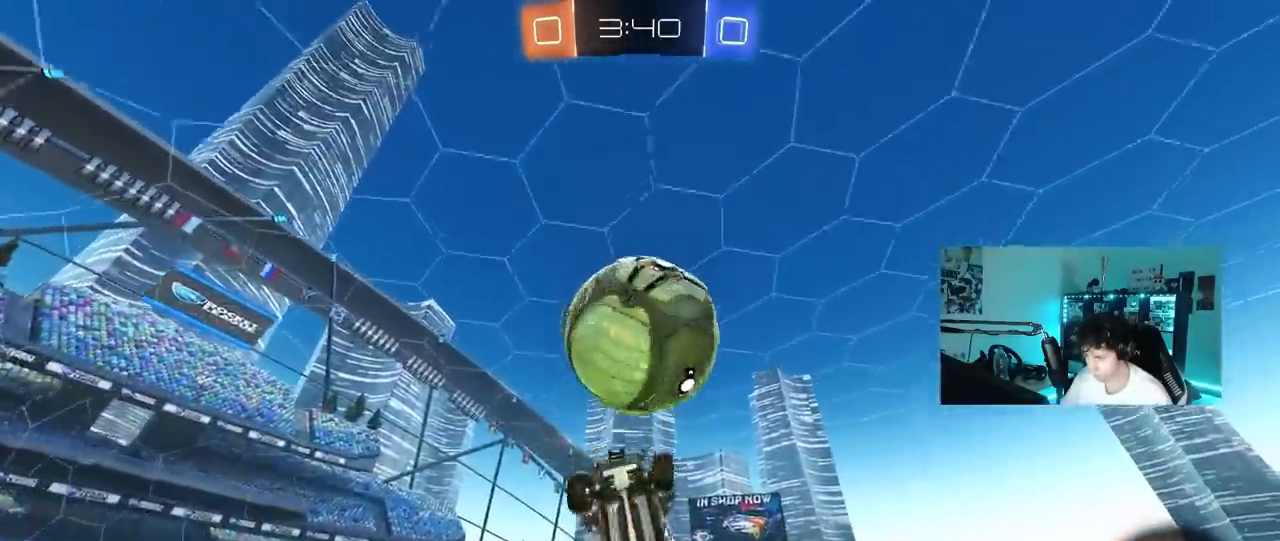
{"keys": ["a", "shift", "w"], "mouse": ["left"], "mouse_move": "still", "events": [[33, "shift", "up"], [83, "d", "down"], [133, "a", "up"], [133, "s", "up"], [233, "a", "down"], [233, "shift", "down"], [233, "w", "down"], [283, "d", "up"]]}
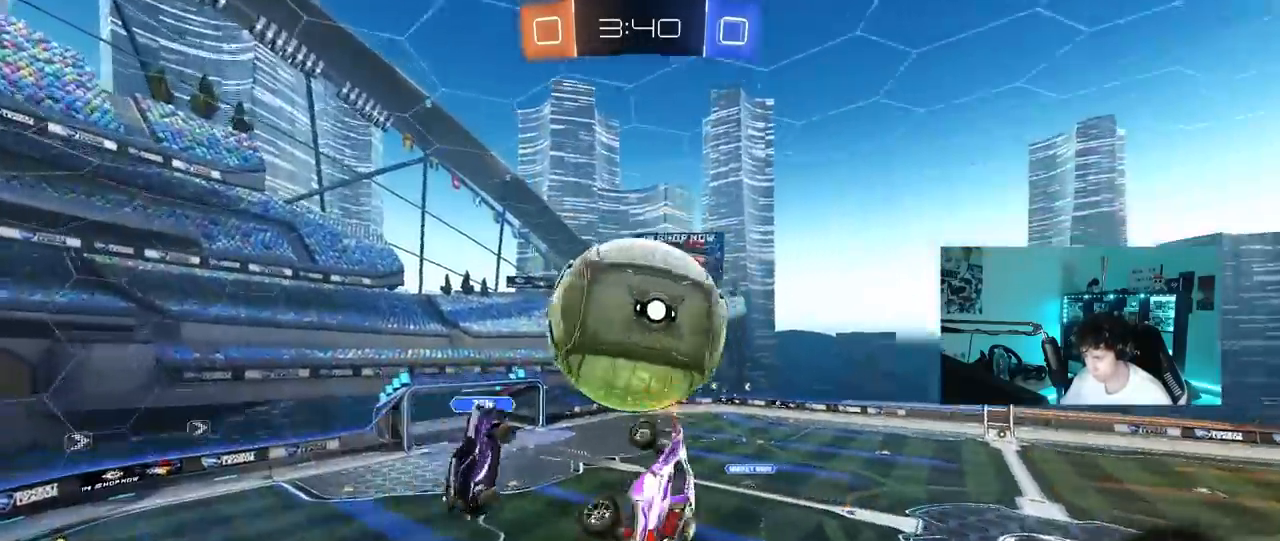
{"keys": ["a", "s"], "mouse": [], "mouse_move": "up", "events": [[50, "mouse_left", "up"], [50, "w", "up"], [333, "shift", "up"], [433, "s", "down"]]}
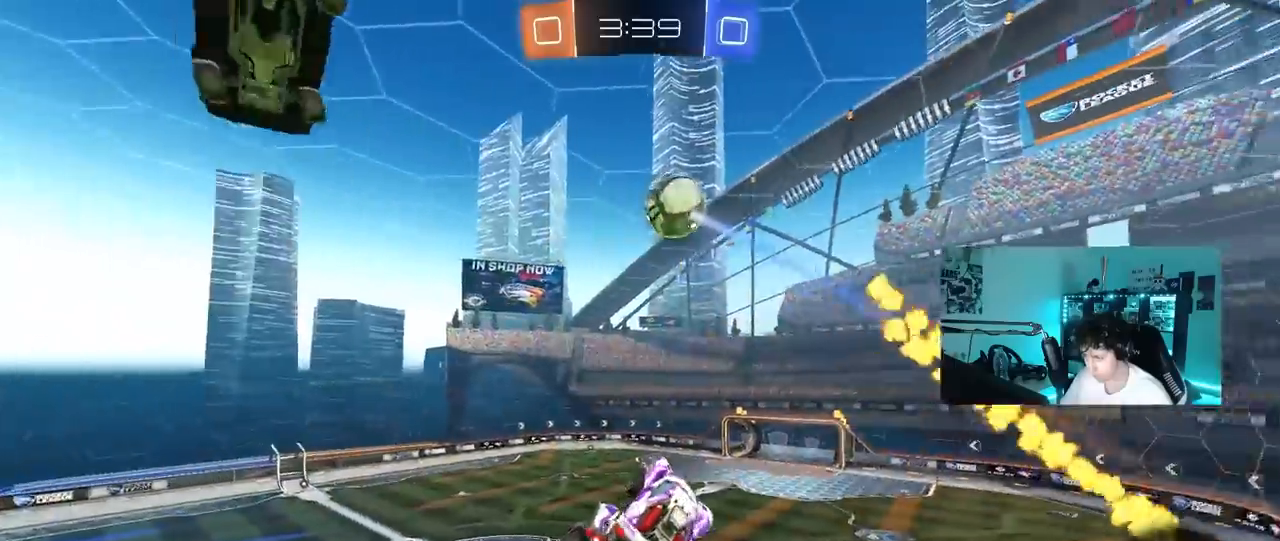
{"keys": ["a", "shift"], "mouse": [], "mouse_move": "up", "events": [[167, "a", "up"], [217, "d", "down"], [500, "a", "down"], [500, "d", "up"], [500, "s", "up"], [500, "shift", "down"]]}
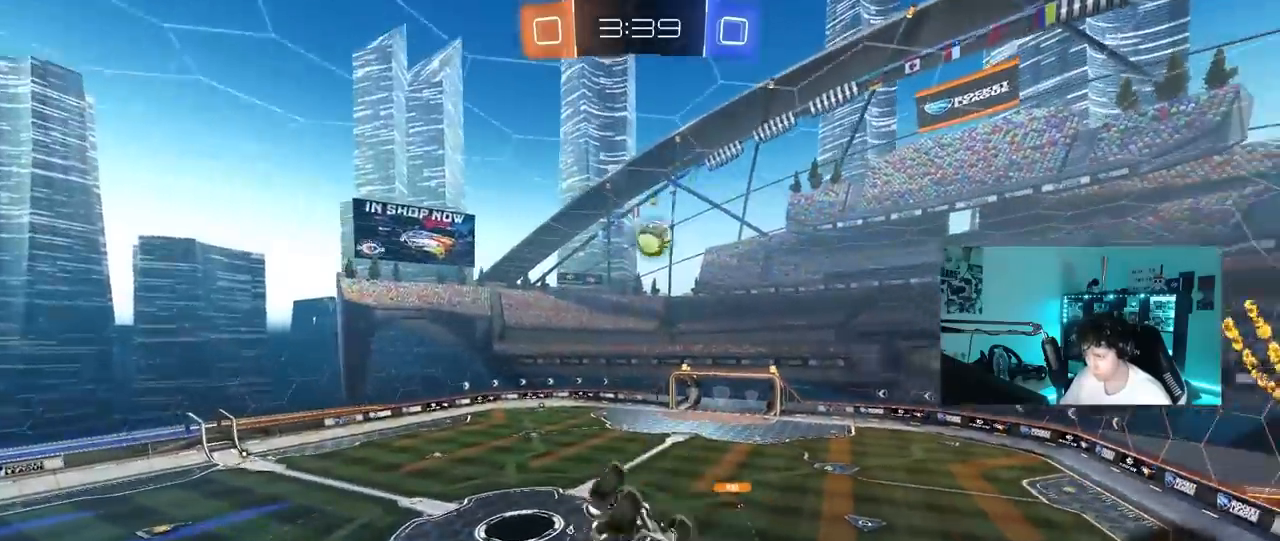
{"keys": [], "mouse": ["left"], "mouse_move": "still", "events": [[233, "mouse_left", "down"], [233, "shift", "up"], [233, "w", "down"], [267, "a", "up"], [267, "d", "down"], [367, "w", "up"], [417, "d", "up"]]}
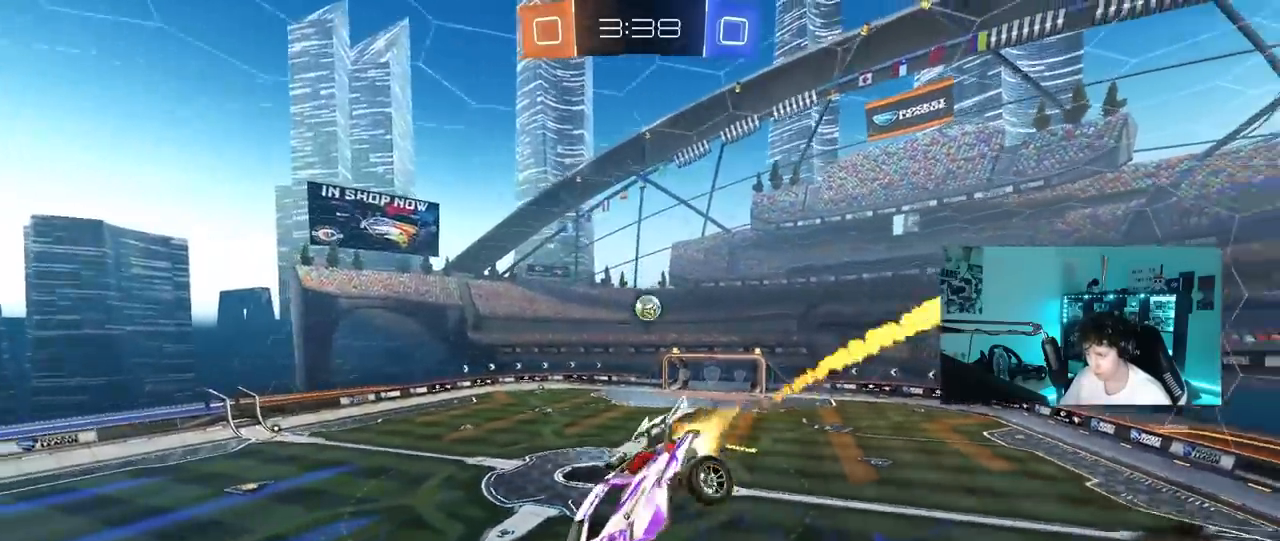
{"keys": [], "mouse": [], "mouse_move": "still", "events": [[100, "mouse_left", "up"], [250, "a", "down"], [250, "s", "down"], [383, "a", "up"], [383, "s", "up"]]}
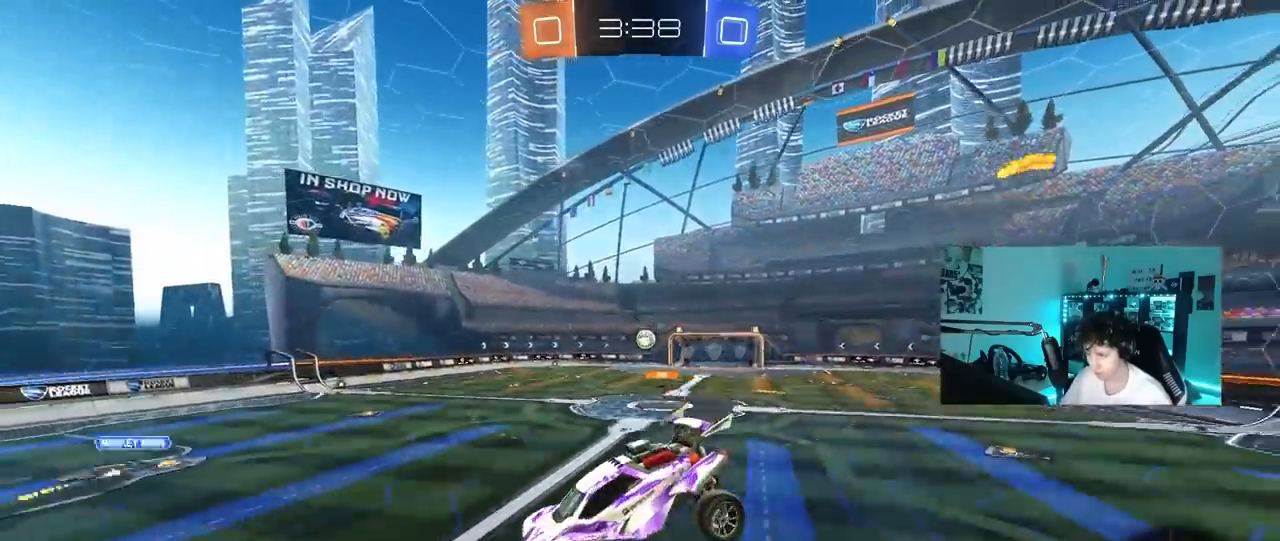
{"keys": ["d", "w"], "mouse": ["left"], "mouse_move": "still", "events": [[300, "mouse_left", "down"], [300, "w", "down"], [400, "d", "down"]]}
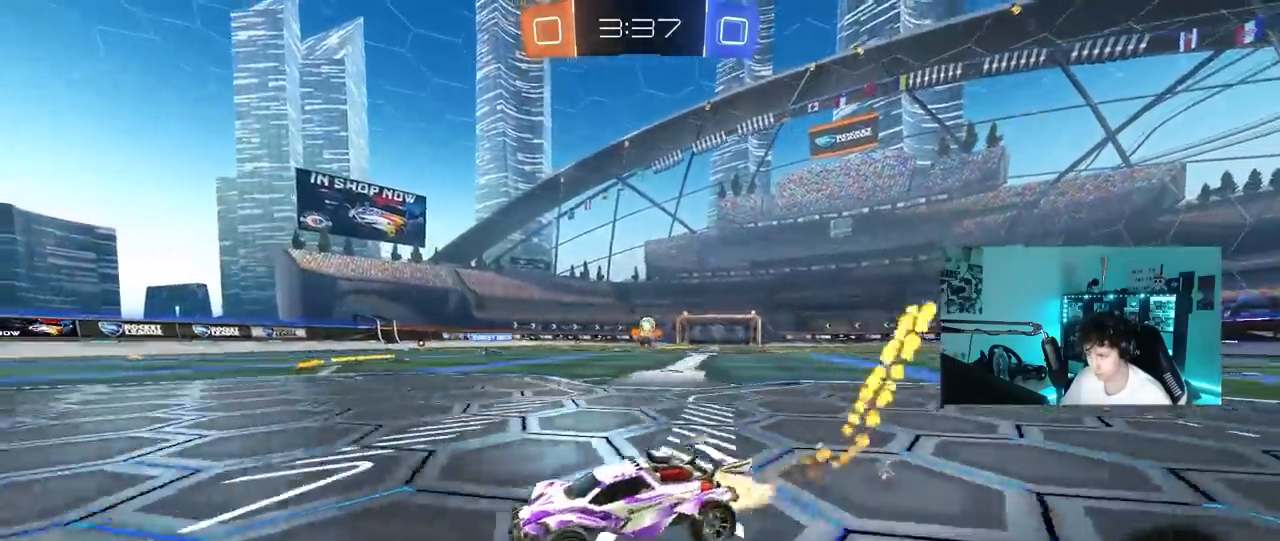
{"keys": ["d", "space", "w"], "mouse": ["left"], "mouse_move": "still", "events": [[83, "shift", "down"], [133, "mouse_left", "up"], [183, "d", "up"], [183, "shift", "up"], [233, "a", "down"], [317, "a", "up"], [317, "mouse_left", "down"], [317, "space", "down"], [467, "d", "down"]]}
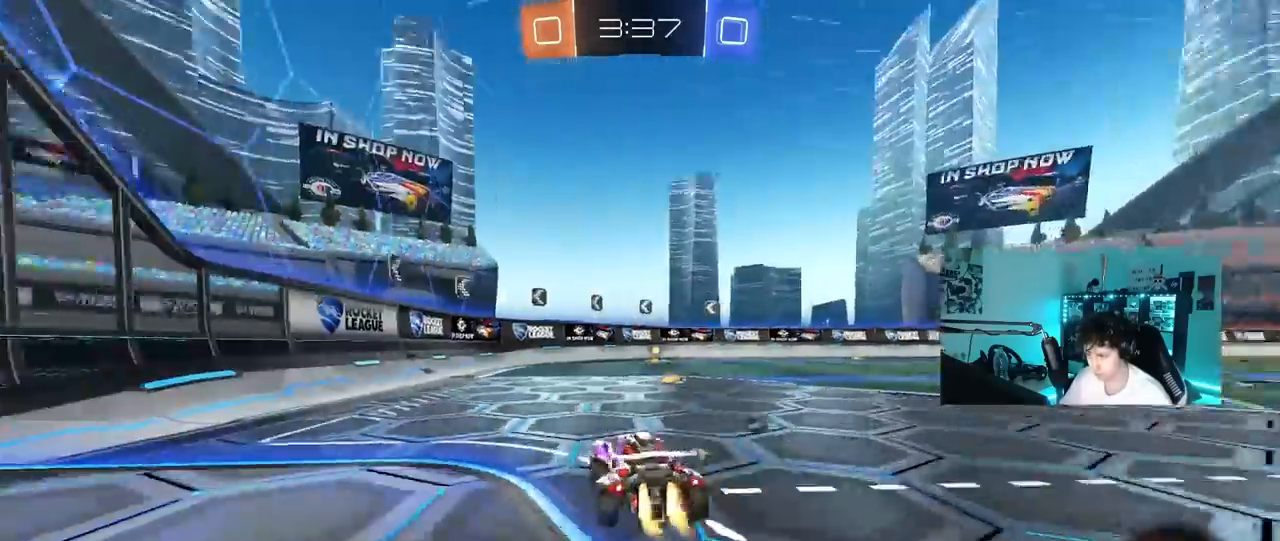
{"keys": ["space", "w"], "mouse": [], "mouse_move": "still", "events": [[17, "space", "up"], [150, "d", "up"], [250, "mouse_left", "up"], [383, "space", "down"]]}
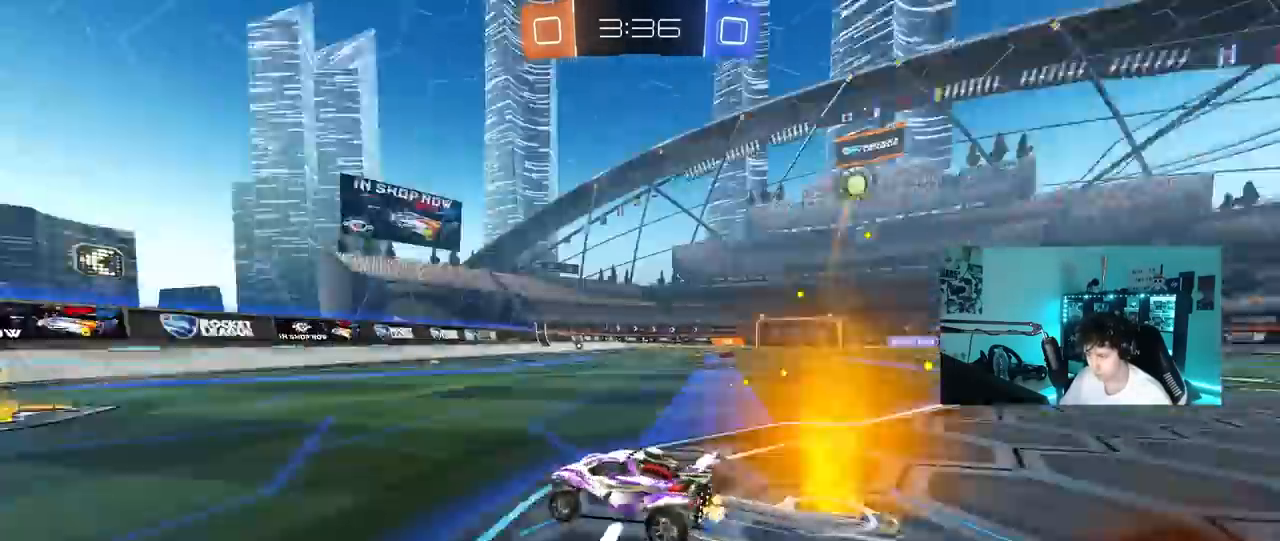
{"keys": ["d", "shift", "w"], "mouse": [], "mouse_move": "still", "events": [[33, "mouse_left", "down"], [67, "a", "down"], [67, "space", "up"], [217, "mouse_left", "up"], [300, "a", "up"], [400, "d", "down"], [500, "shift", "down"]]}
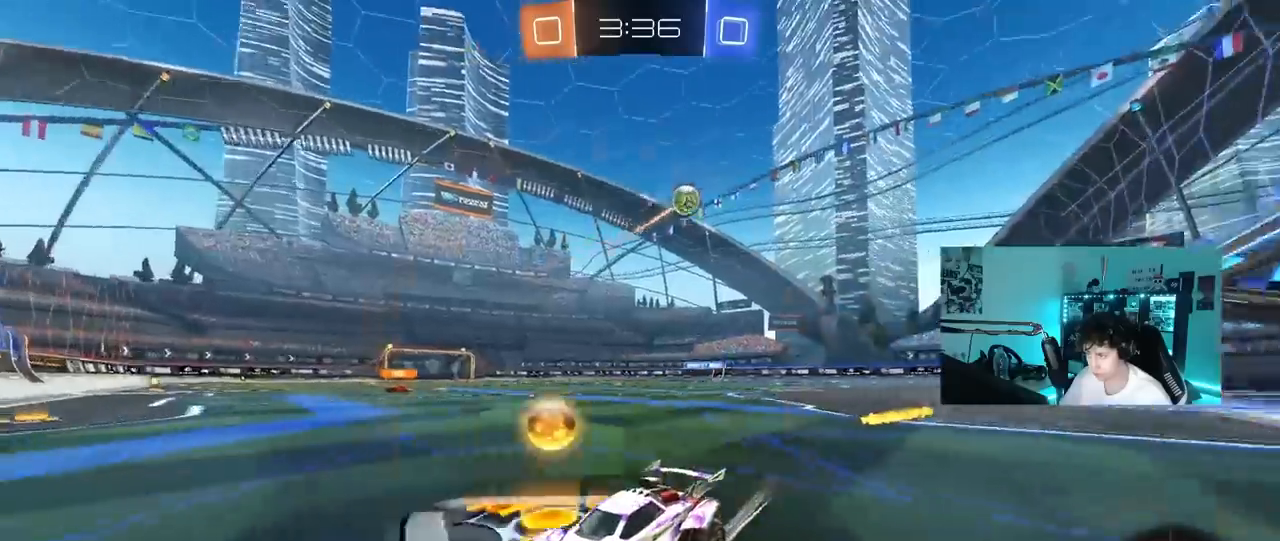
{"keys": ["d", "w"], "mouse": [], "mouse_move": "still", "events": [[83, "shift", "up"], [233, "mouse_left", "down"], [417, "mouse_left", "up"]]}
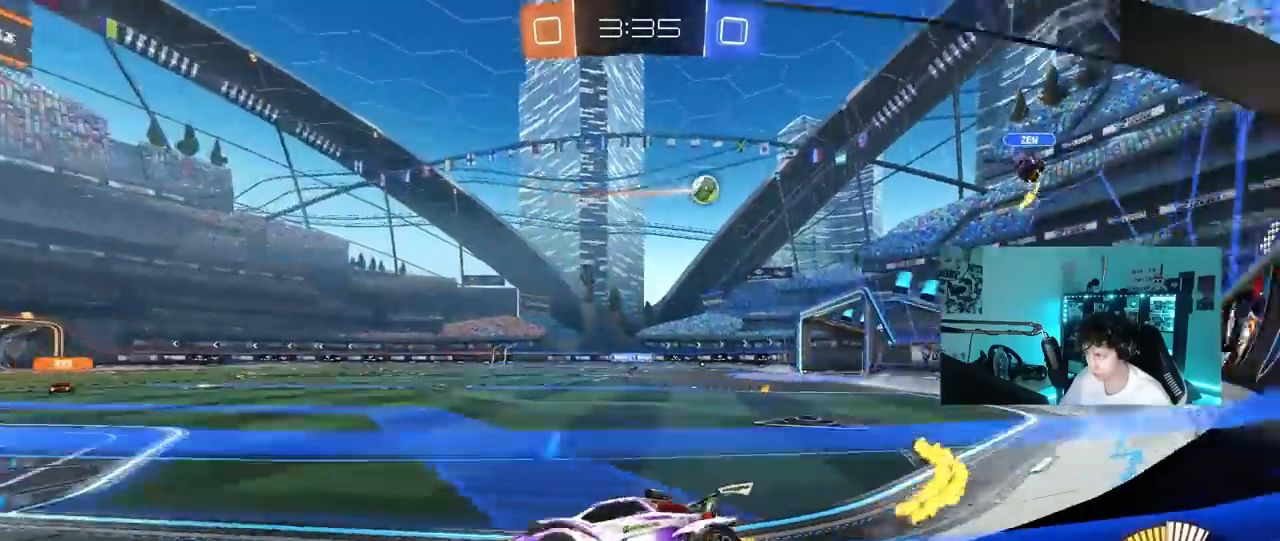
{"keys": ["d", "w"], "mouse": [], "mouse_move": "still", "events": [[150, "d", "up"], [383, "d", "down"]]}
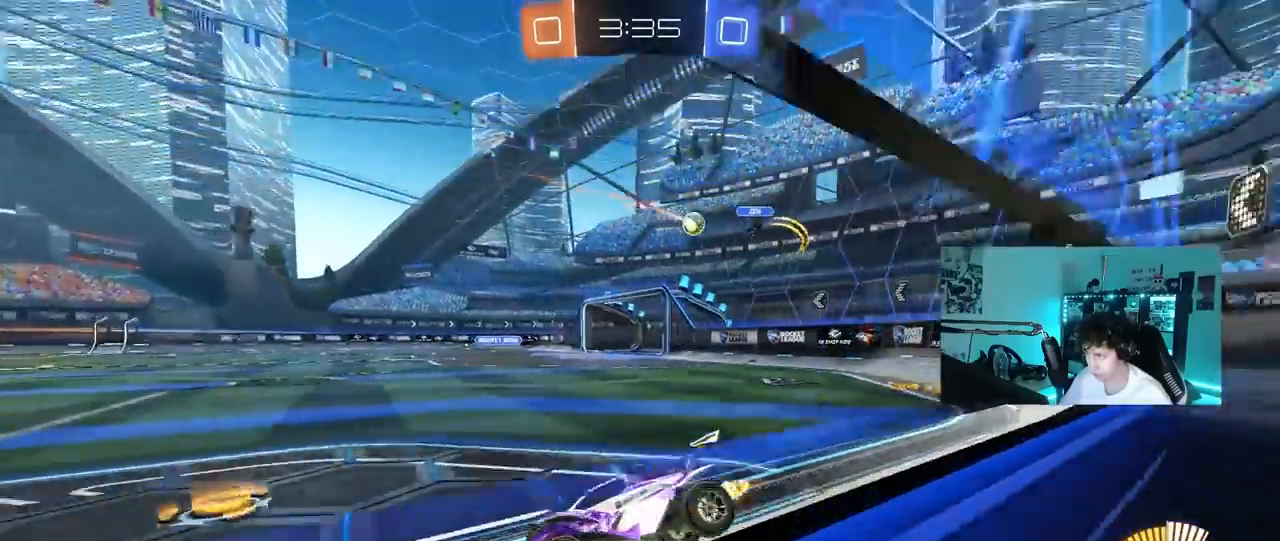
{"keys": ["w"], "mouse": [], "mouse_move": "still", "events": [[67, "d", "up"], [300, "d", "down"], [450, "d", "up"]]}
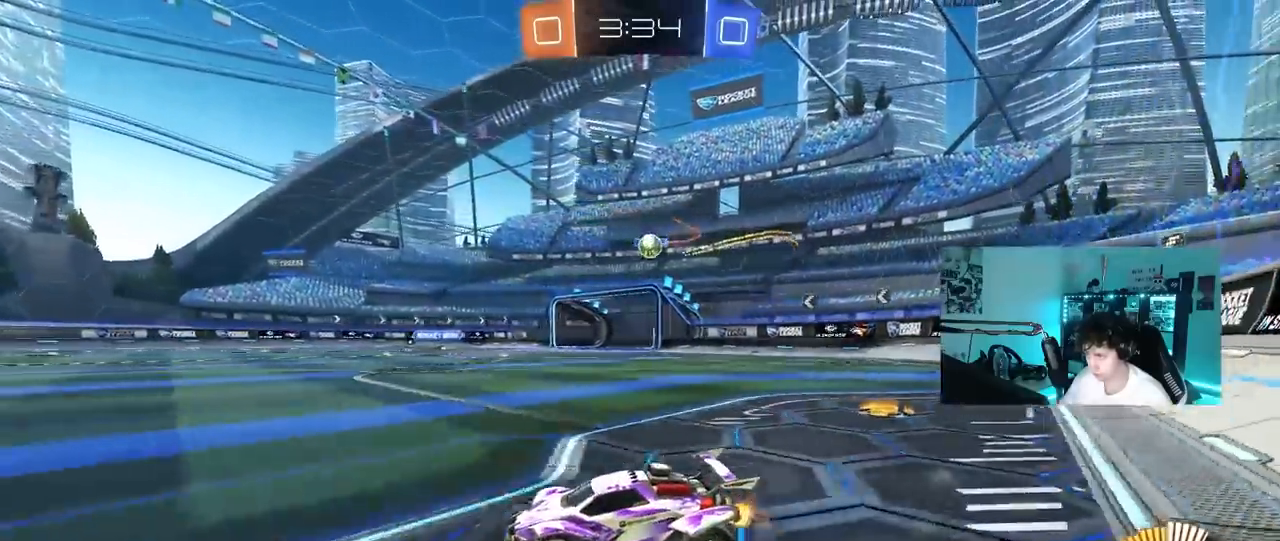
{"keys": ["a", "w"], "mouse": [], "mouse_move": "still", "events": [[183, "a", "down"], [183, "w", "up"], [467, "w", "down"]]}
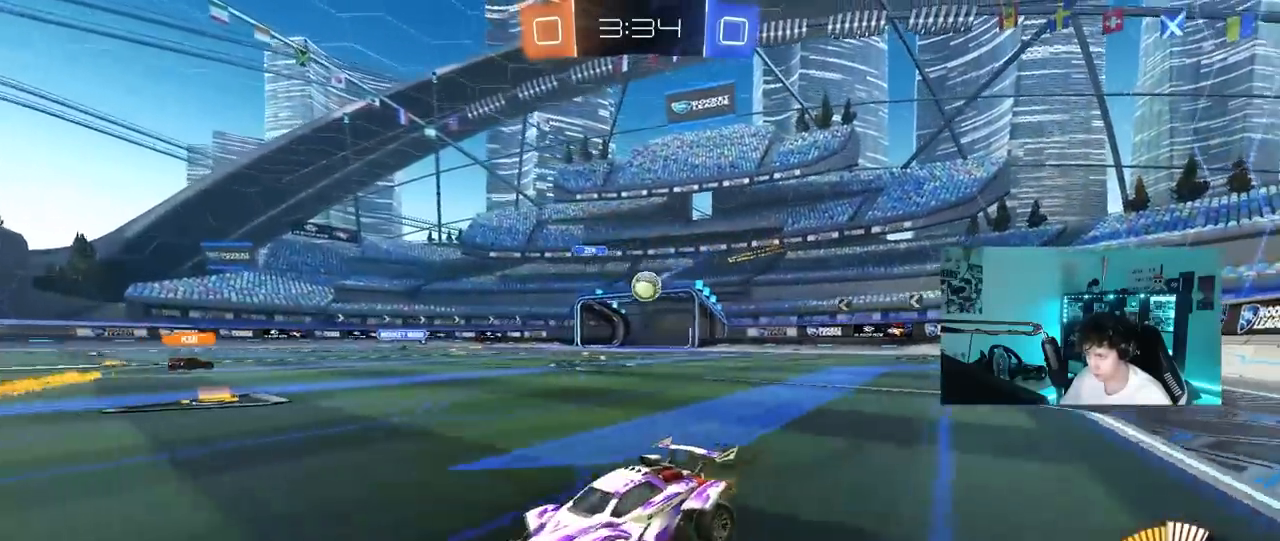
{"keys": ["w"], "mouse": [], "mouse_move": "still", "events": [[50, "a", "up"], [50, "mouse_left", "down"], [283, "a", "down"], [283, "mouse_left", "up"], [383, "a", "up"]]}
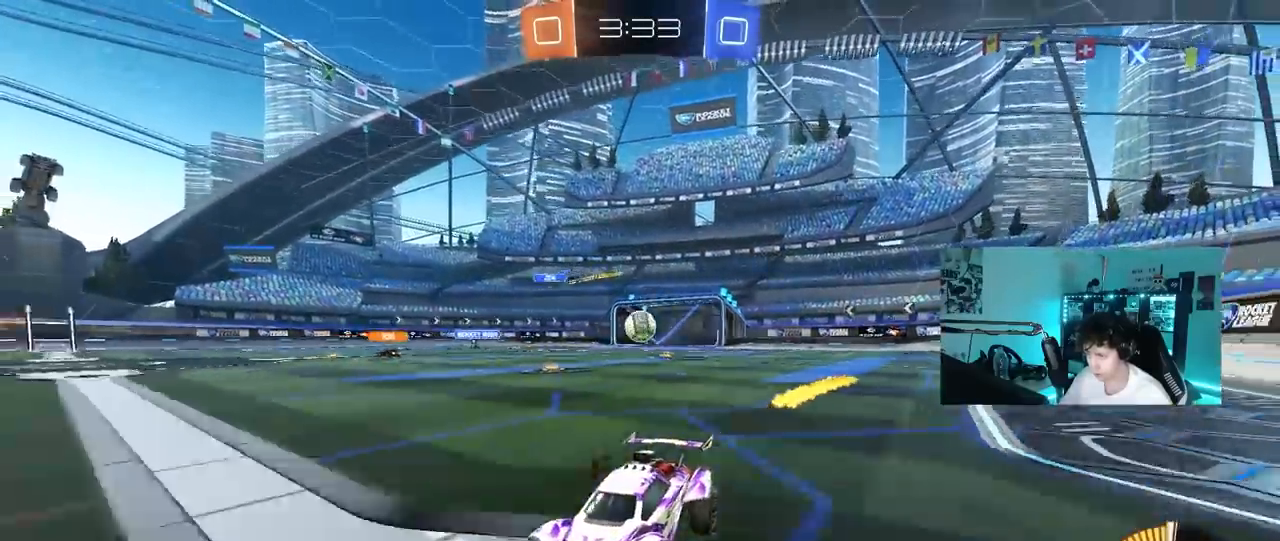
{"keys": ["w"], "mouse": [], "mouse_move": "still", "events": [[167, "d", "down"], [217, "d", "up"]]}
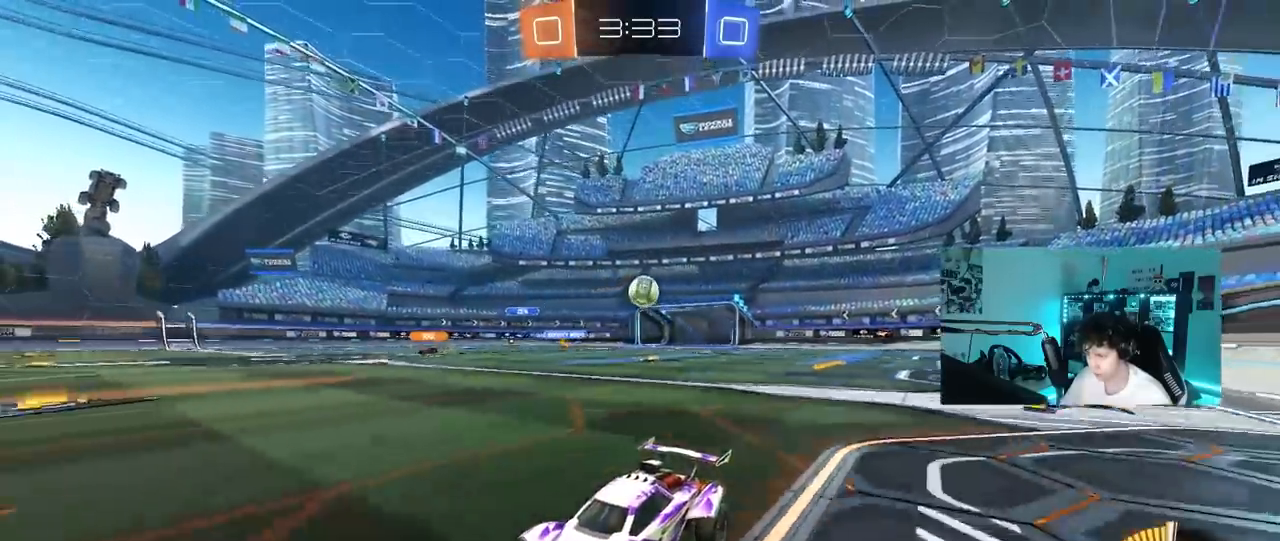
{"keys": ["d", "w"], "mouse": [], "mouse_move": "still", "events": [[183, "d", "down"], [233, "shift", "down"], [417, "shift", "up"]]}
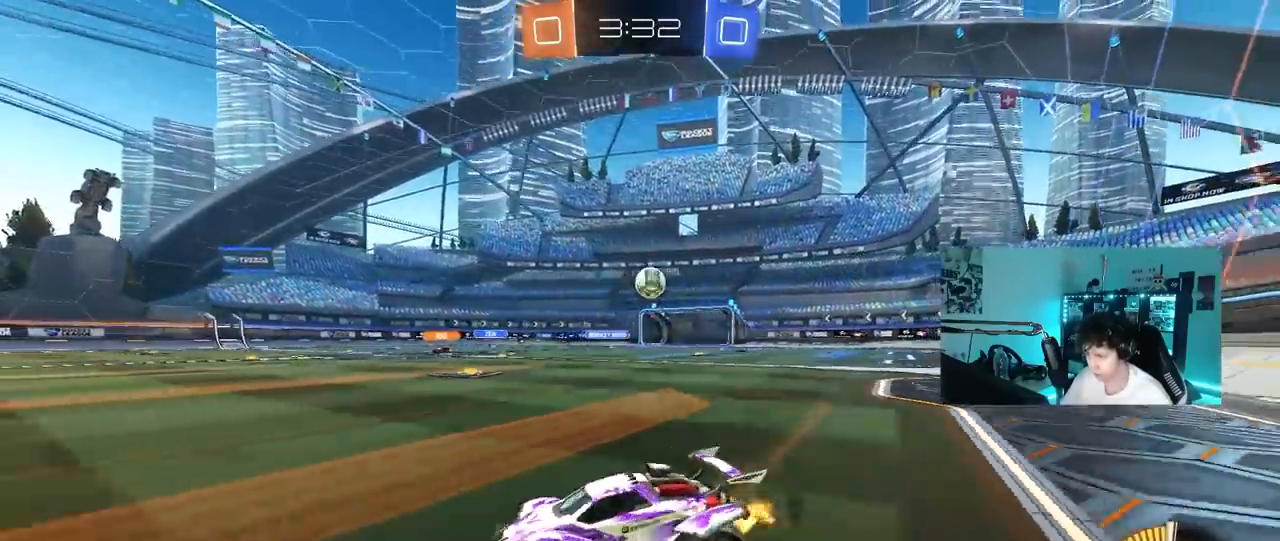
{"keys": ["w"], "mouse": ["left"], "mouse_move": "right", "events": [[283, "mouse_left", "down"], [433, "d", "up"]]}
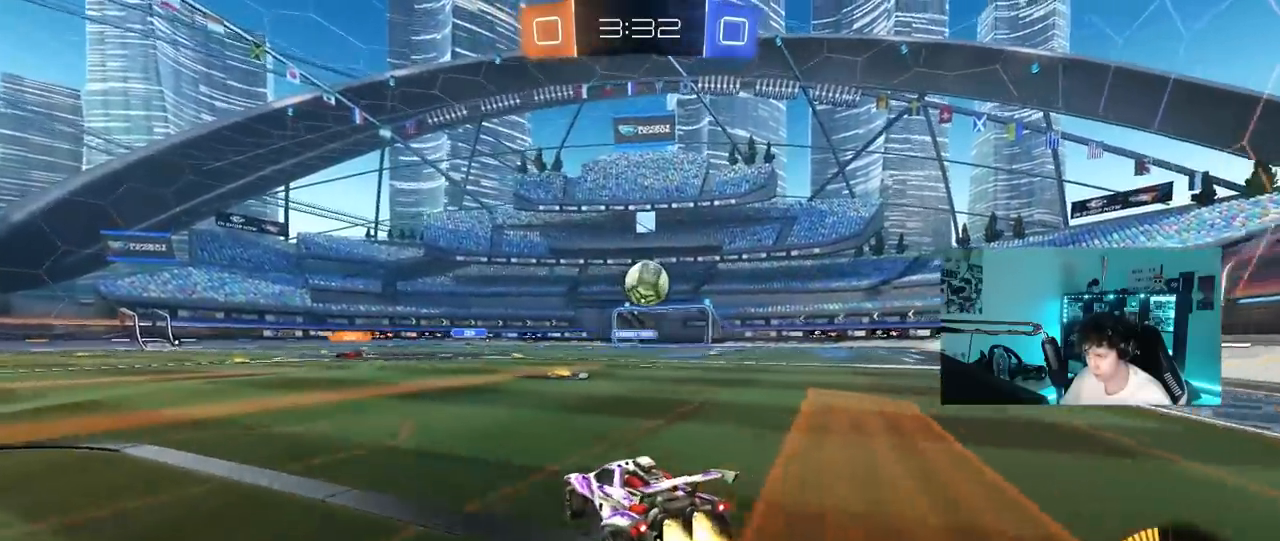
{"keys": ["d", "w"], "mouse": [], "mouse_move": "still", "events": [[83, "mouse_left", "up"], [300, "d", "down"], [400, "d", "up"], [500, "d", "down"]]}
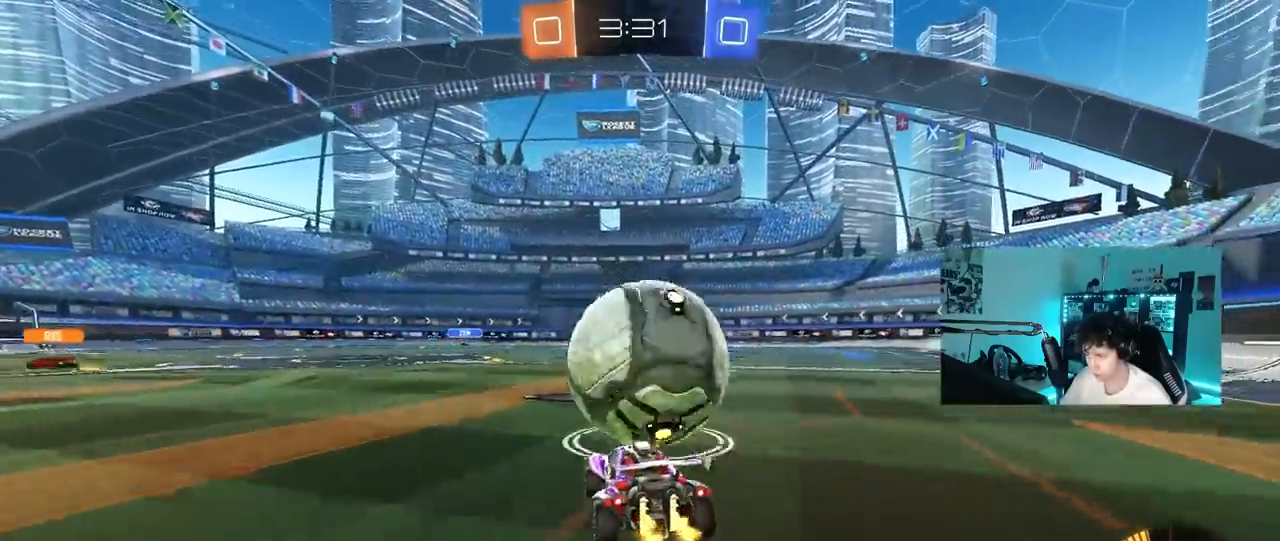
{"keys": ["d", "s"], "mouse": ["left", "right"], "mouse_move": "down", "events": [[83, "a", "down"], [83, "d", "up"], [183, "a", "up"], [233, "d", "down"], [267, "d", "up"], [267, "mouse_right", "down"], [267, "w", "up"], [317, "a", "down"], [367, "s", "down"], [417, "mouse_left", "down"], [467, "a", "up"], [467, "d", "down"]]}
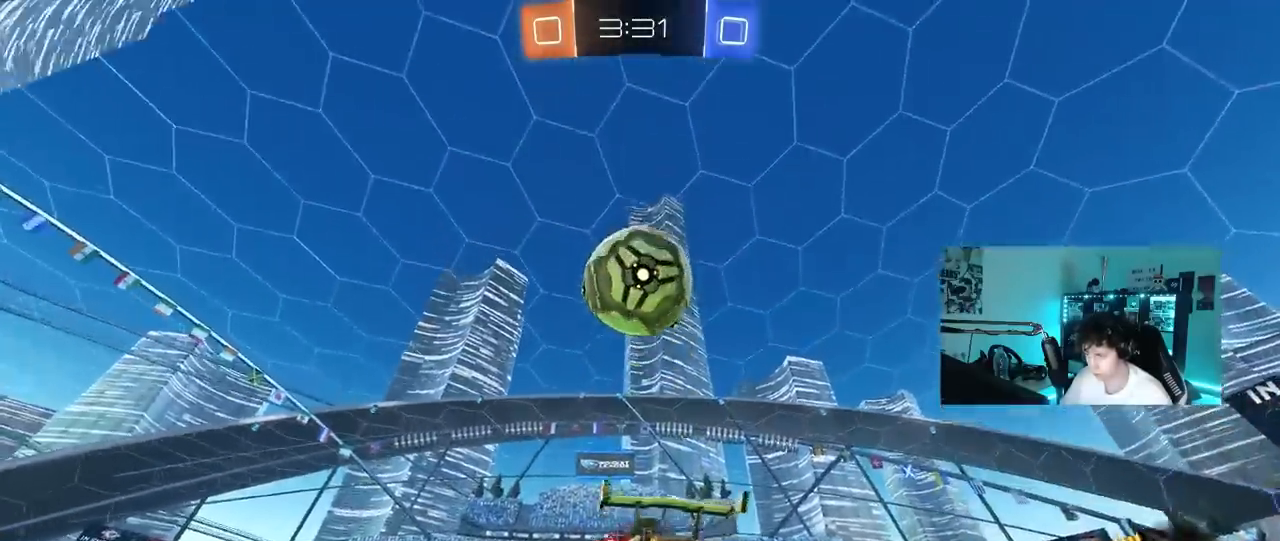
{"keys": [], "mouse": ["left"], "mouse_move": "still", "events": [[17, "d", "up"], [67, "s", "up"], [150, "d", "down"], [150, "s", "down"], [250, "mouse_right", "up"], [300, "s", "up"], [333, "d", "up"]]}
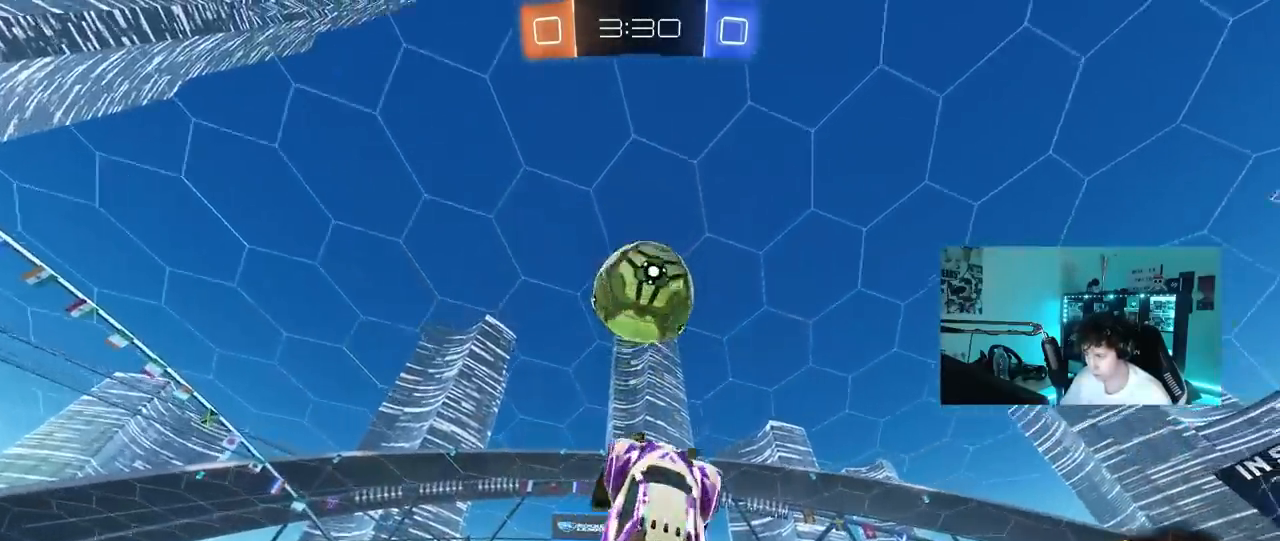
{"keys": ["a", "s", "shift"], "mouse": [], "mouse_move": "still", "events": [[33, "a", "down"], [33, "w", "down"], [167, "a", "up"], [167, "d", "down"], [167, "w", "up"], [233, "w", "down"], [267, "d", "up"], [317, "a", "down"], [350, "a", "up"], [350, "w", "up"], [450, "a", "down"], [500, "mouse_left", "up"], [500, "s", "down"], [500, "shift", "down"]]}
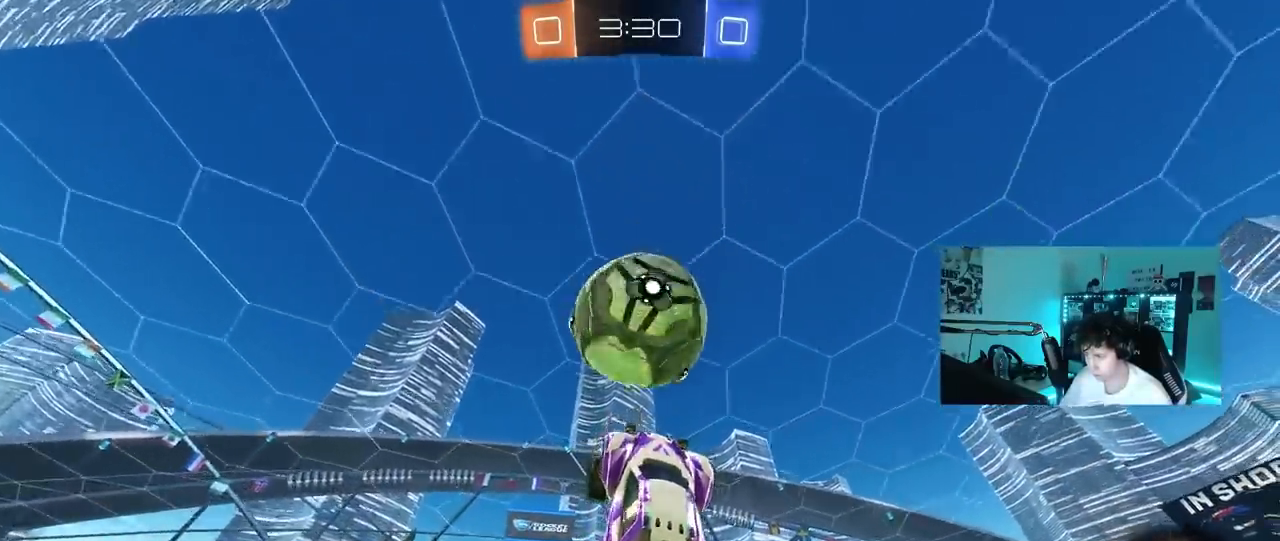
{"keys": ["shift"], "mouse": [], "mouse_move": "up", "events": [[133, "shift", "up"], [300, "a", "up"], [317, "d", "down"], [317, "s", "up"], [417, "d", "up"], [417, "shift", "down"]]}
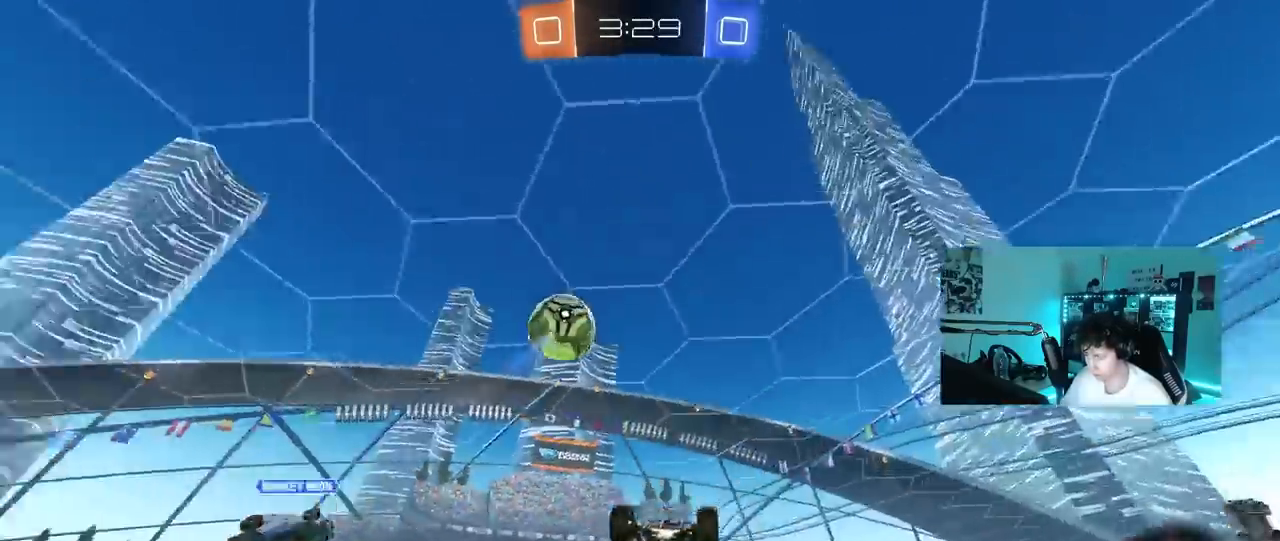
{"keys": ["a", "s", "shift"], "mouse": [], "mouse_move": "still", "events": [[50, "shift", "up"], [150, "d", "down"], [150, "s", "down"], [283, "a", "down"], [283, "d", "up"], [333, "shift", "down"]]}
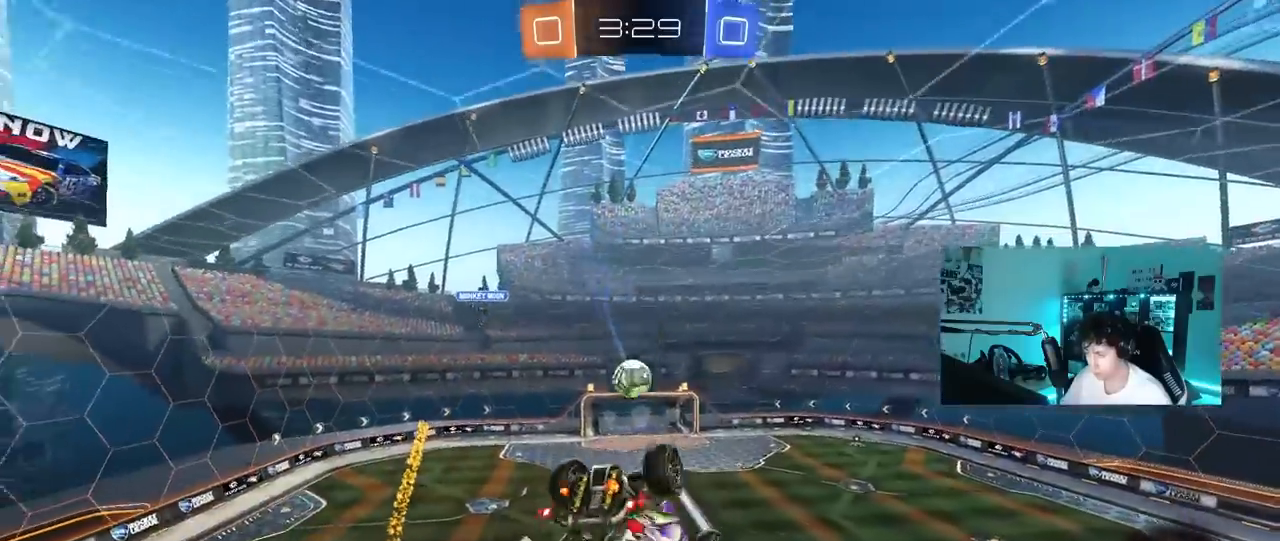
{"keys": ["a", "s", "shift"], "mouse": [], "mouse_move": "still", "events": [[33, "shift", "up"], [67, "a", "up"], [67, "mouse_left", "down"], [67, "s", "up"], [350, "mouse_left", "up"], [450, "a", "down"], [500, "s", "down"], [500, "shift", "down"]]}
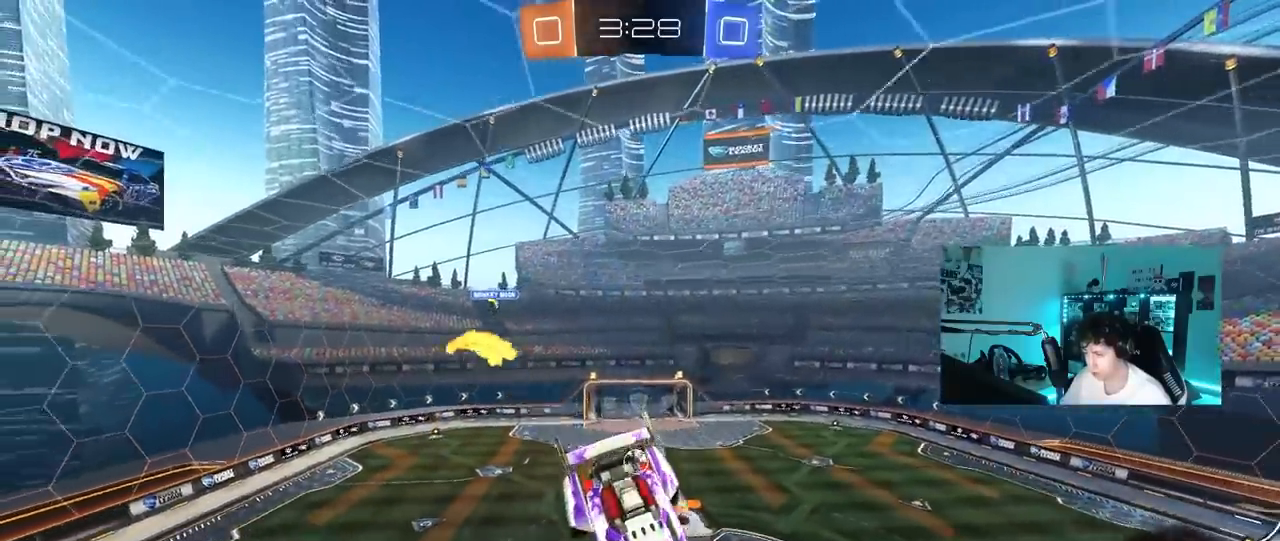
{"keys": ["d", "shift"], "mouse": [], "mouse_move": "still", "events": [[83, "a", "up"], [83, "s", "up"], [83, "shift", "up"], [367, "d", "down"], [367, "shift", "down"]]}
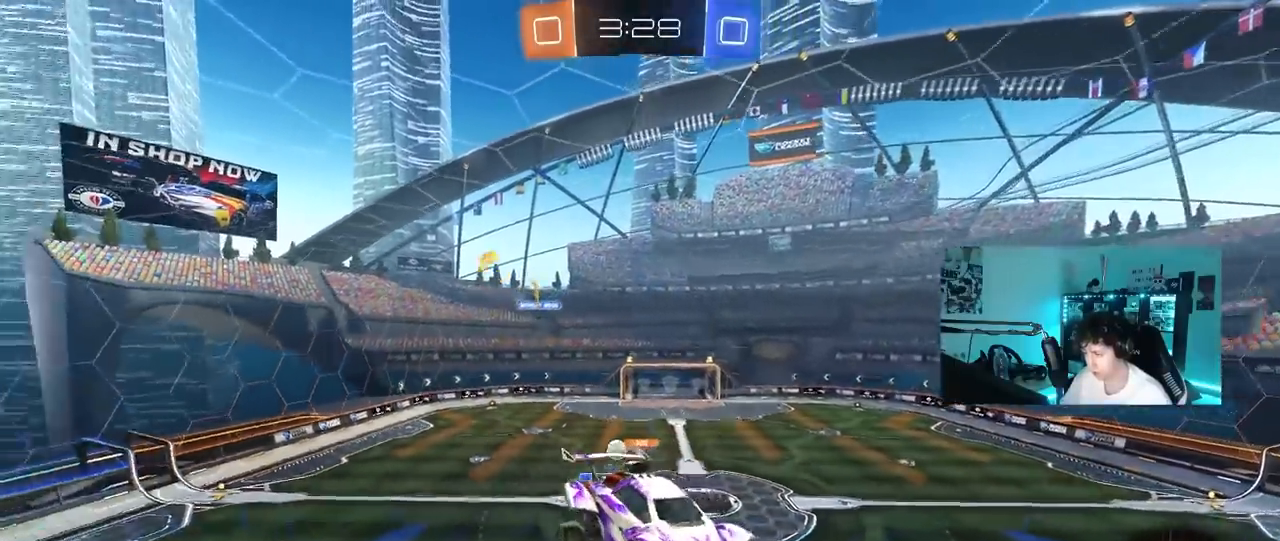
{"keys": [], "mouse": [], "mouse_move": "still", "events": [[17, "d", "up"], [17, "shift", "up"]]}
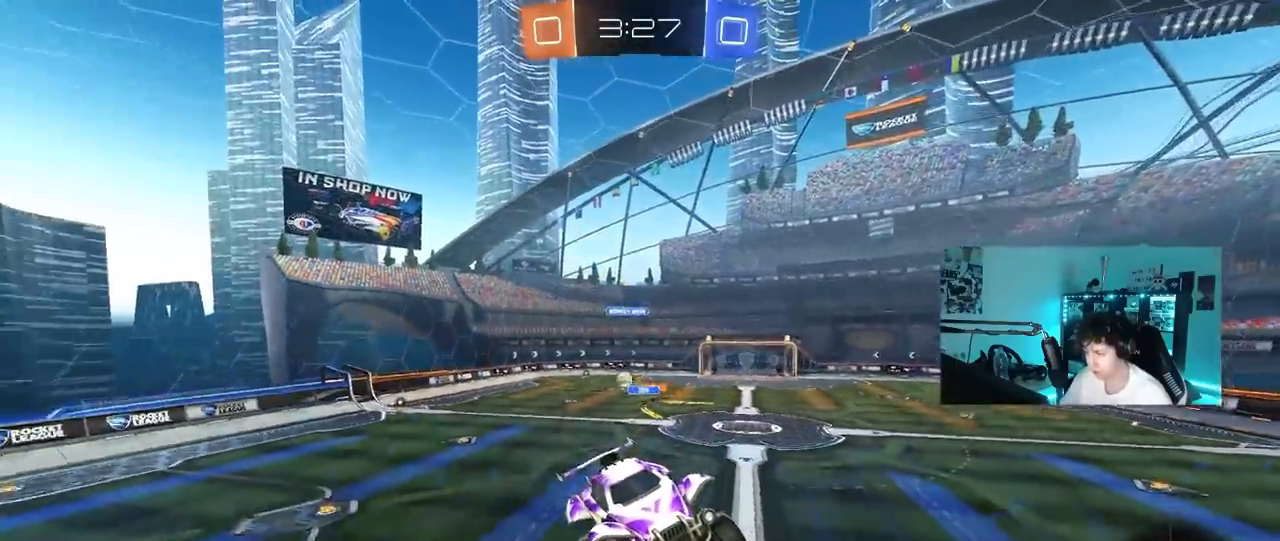
{"keys": ["a", "w"], "mouse": [], "mouse_move": "still", "events": [[300, "a", "down"], [400, "w", "down"]]}
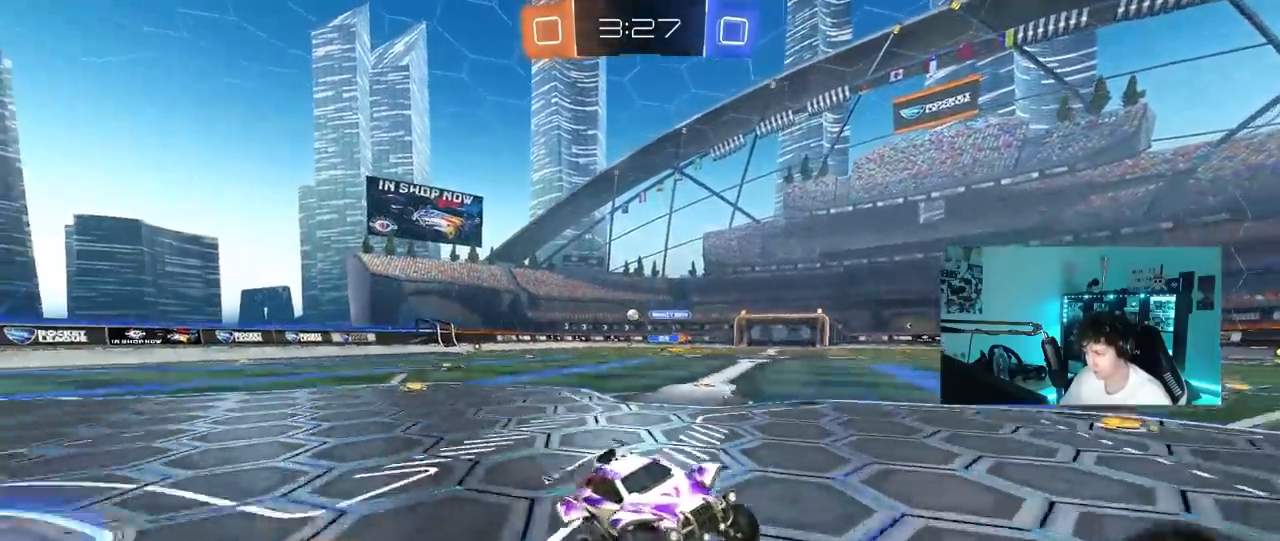
{"keys": ["a", "w"], "mouse": ["left"], "mouse_move": "still", "events": [[83, "mouse_left", "down"], [133, "shift", "down"], [283, "shift", "up"]]}